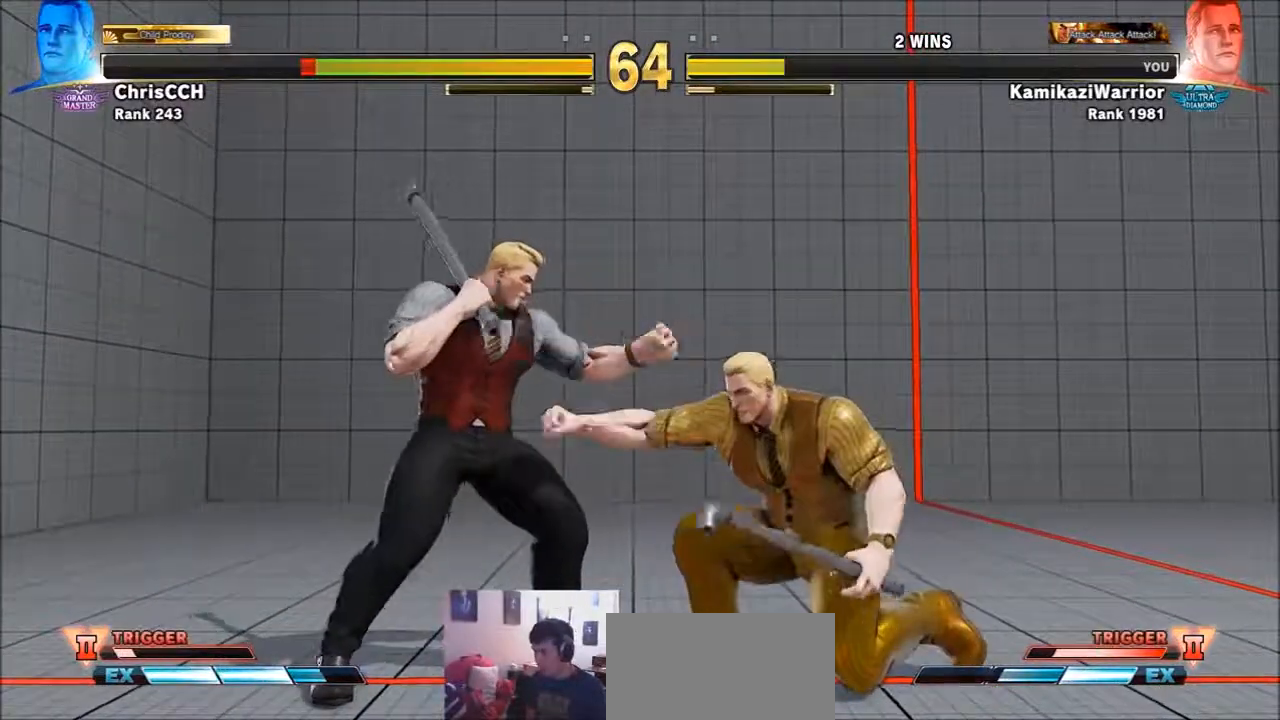
Gameplay with a controller (arcade stick); each line is a JSON object with the inputs held at the frame after it. "events" lists button and stick changes between this image and that frame as [ms after this image, input, new state], when the widget could be followed in between. Not read: L3 R3.
{"buttons": [], "left_stick": "center", "events": [[50, "left_stick", "left"], [367, "R2", "down"], [400, "left_stick", "center"], [433, "R2", "up"]]}
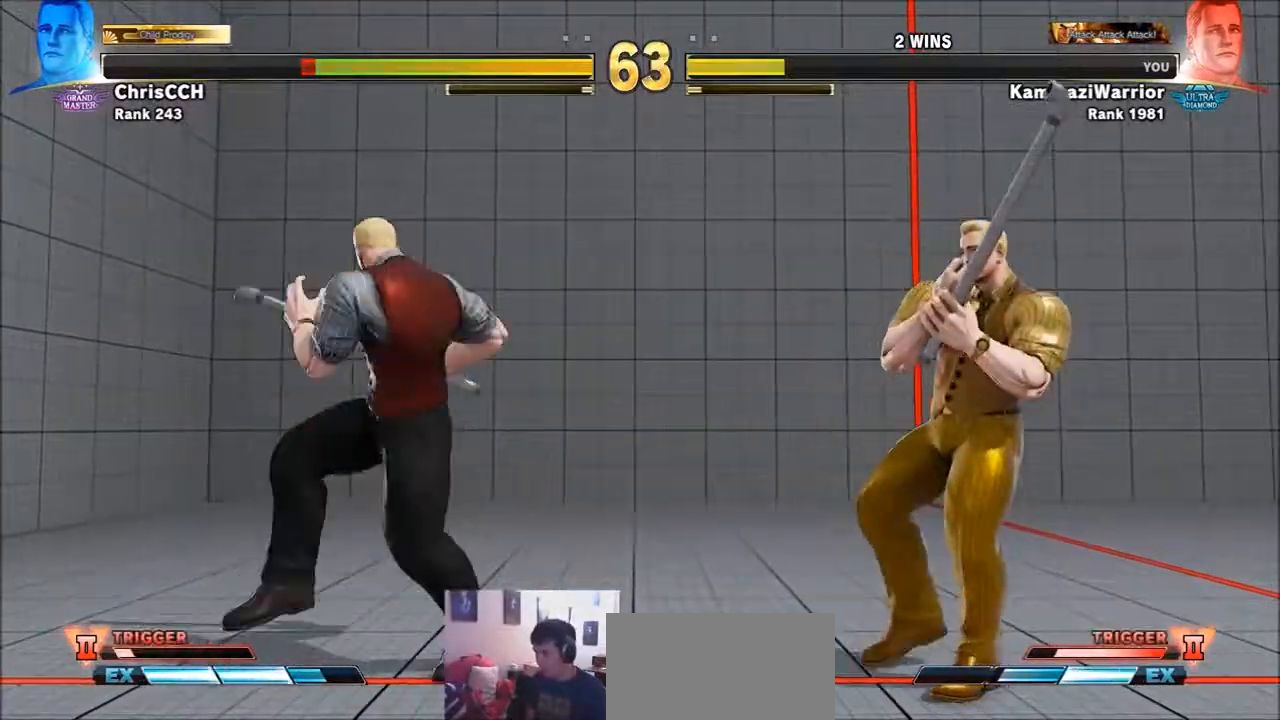
{"buttons": [], "left_stick": "left", "events": [[50, "R2", "down"], [133, "R2", "up"], [167, "R2", "down"], [367, "R2", "up"], [367, "left_stick", "left"]]}
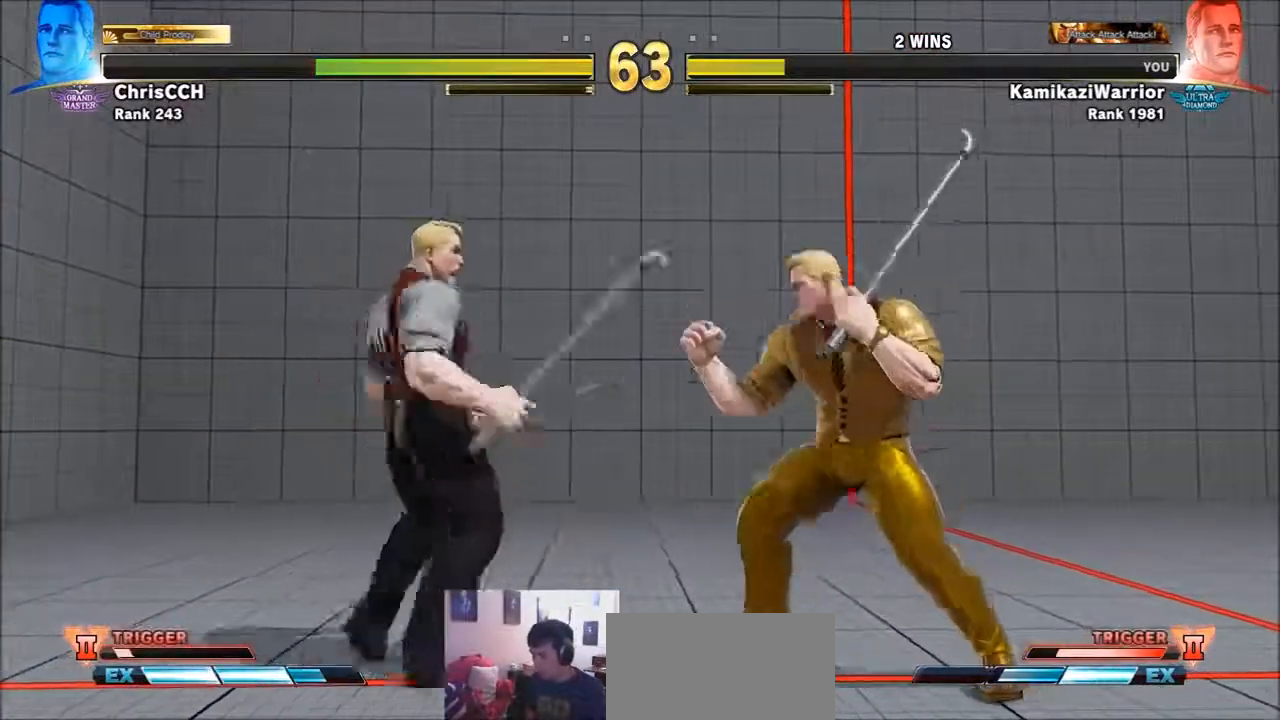
{"buttons": ["CROSS"], "left_stick": "down-left", "events": [[50, "left_stick", "down-left"], [367, "CROSS", "down"]]}
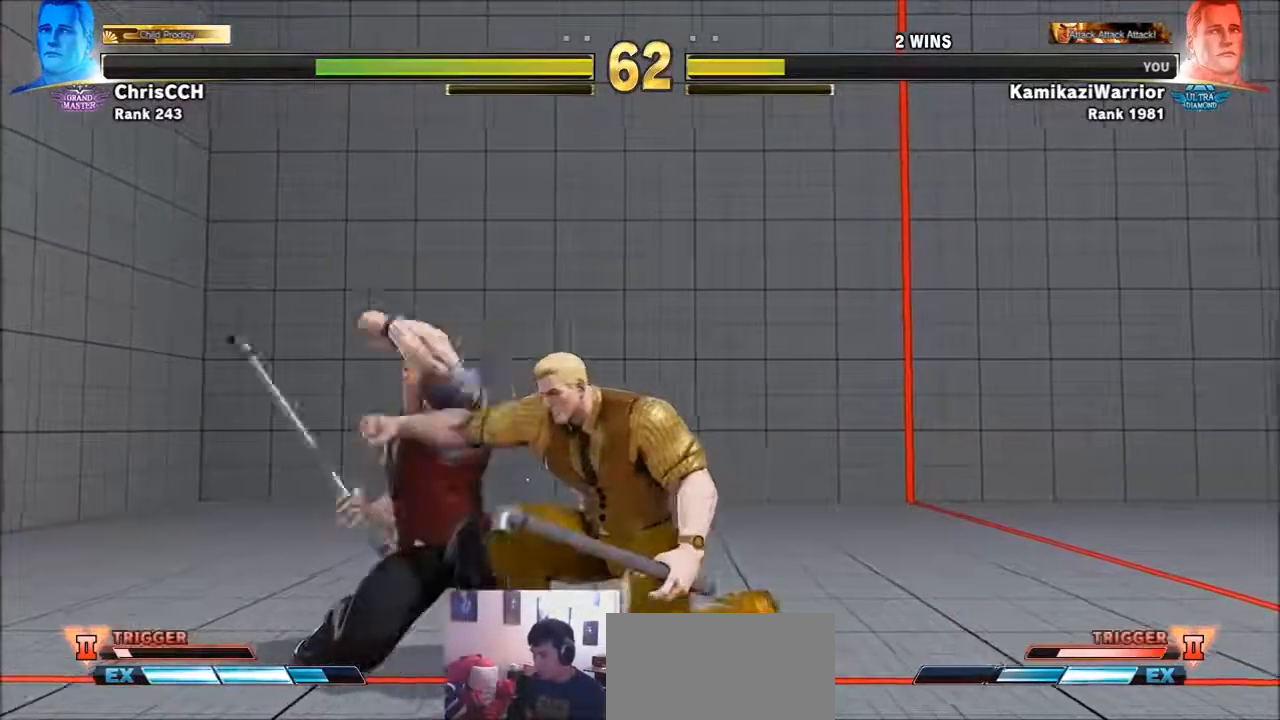
{"buttons": [], "left_stick": "down-left", "events": [[50, "CROSS", "up"]]}
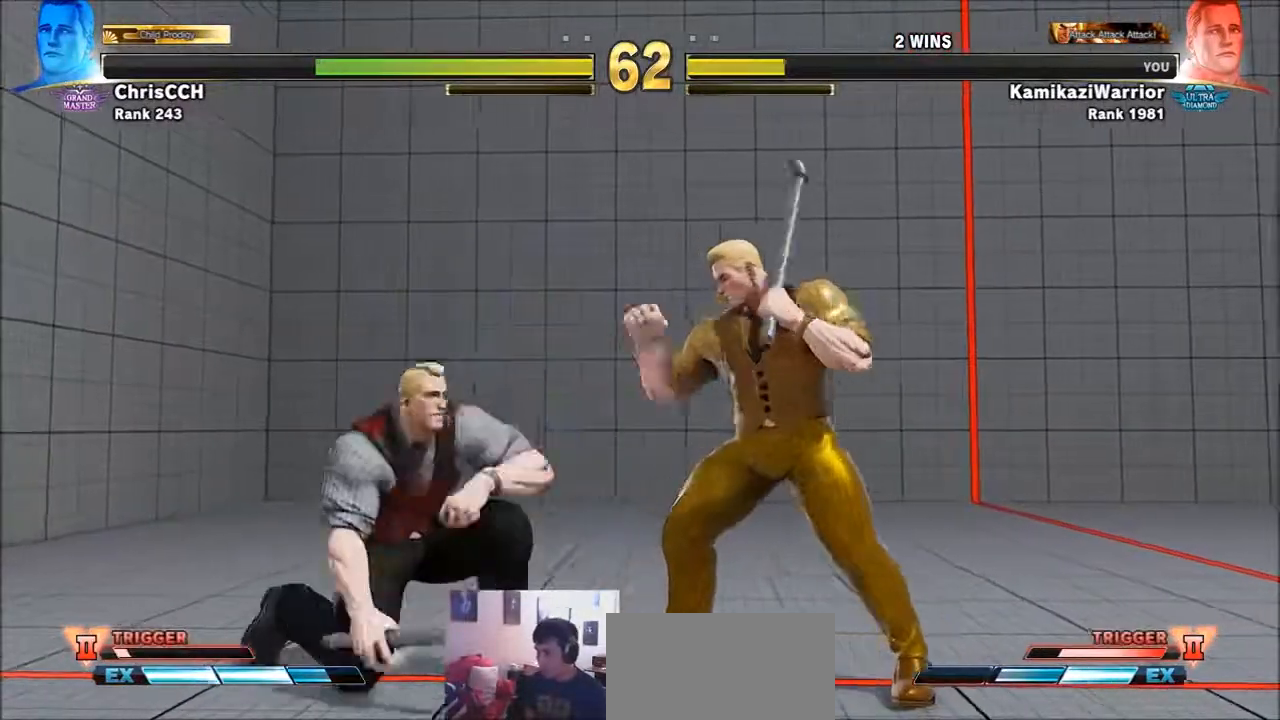
{"buttons": [], "left_stick": "down-left", "events": [[167, "SQUARE", "down"], [200, "SQUARE", "up"]]}
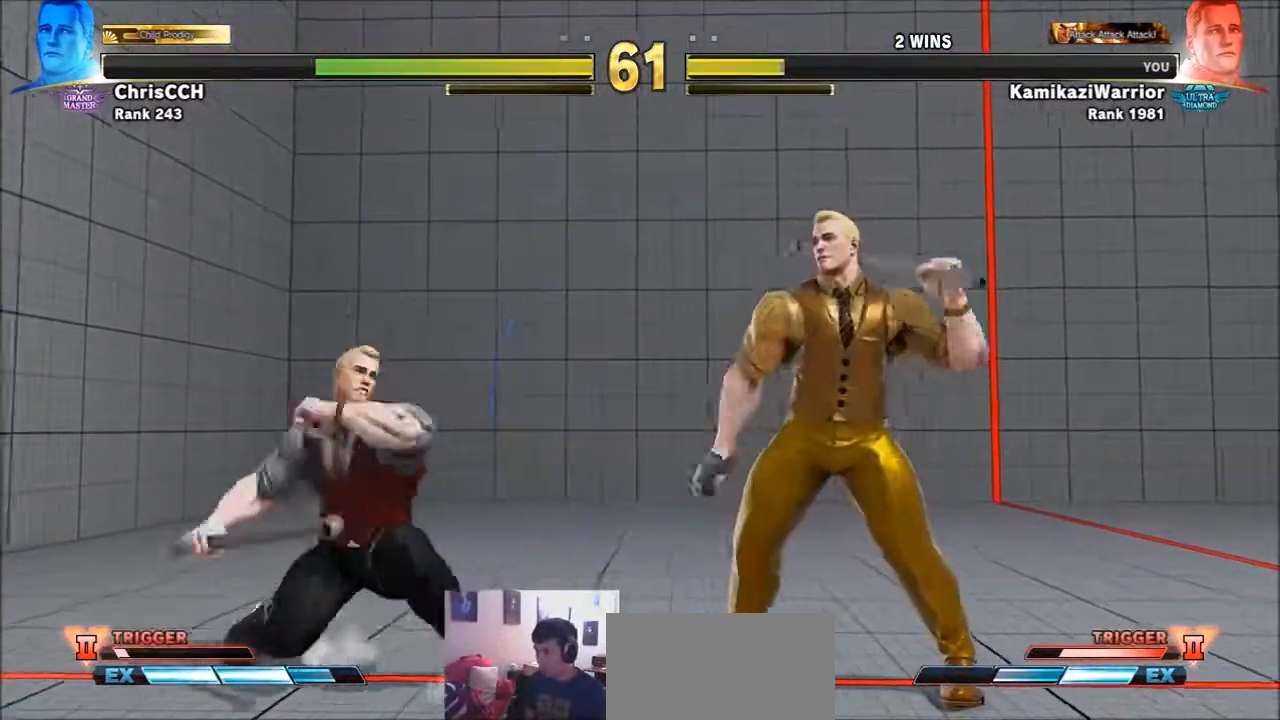
{"buttons": [], "left_stick": "left", "events": [[133, "left_stick", "left"]]}
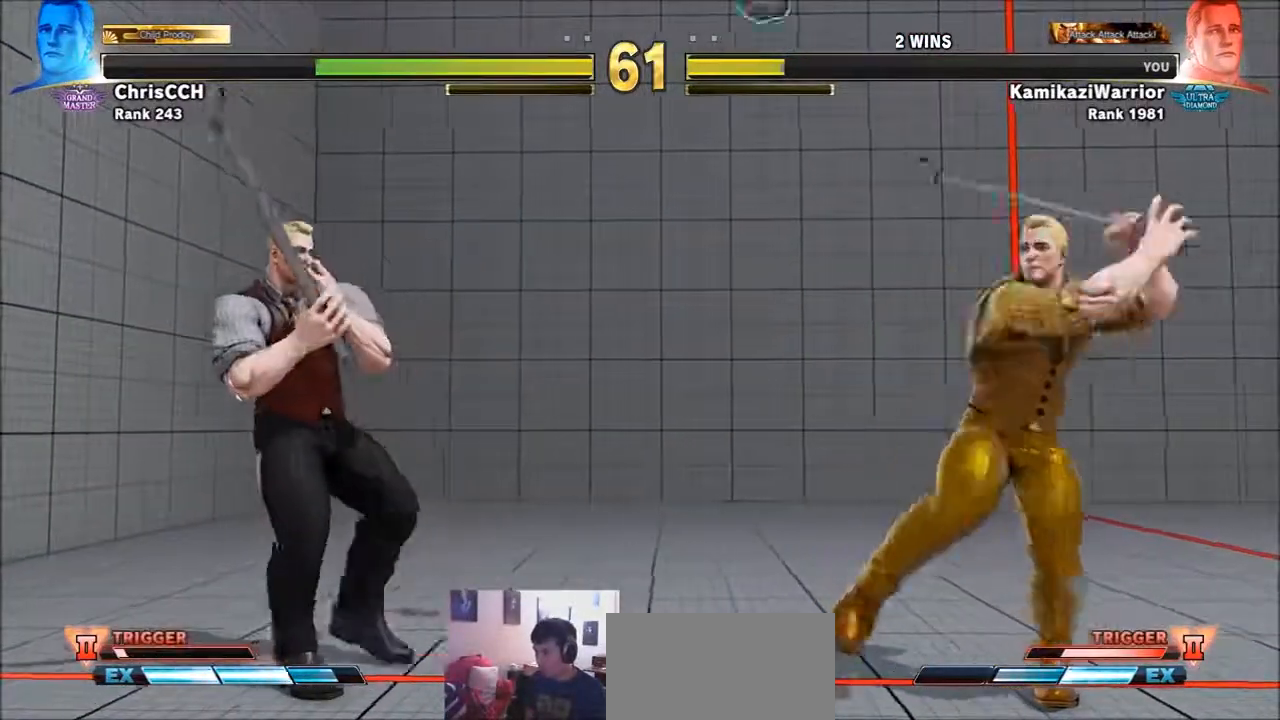
{"buttons": [], "left_stick": "up-right", "events": [[83, "left_stick", "center"], [167, "left_stick", "up-right"]]}
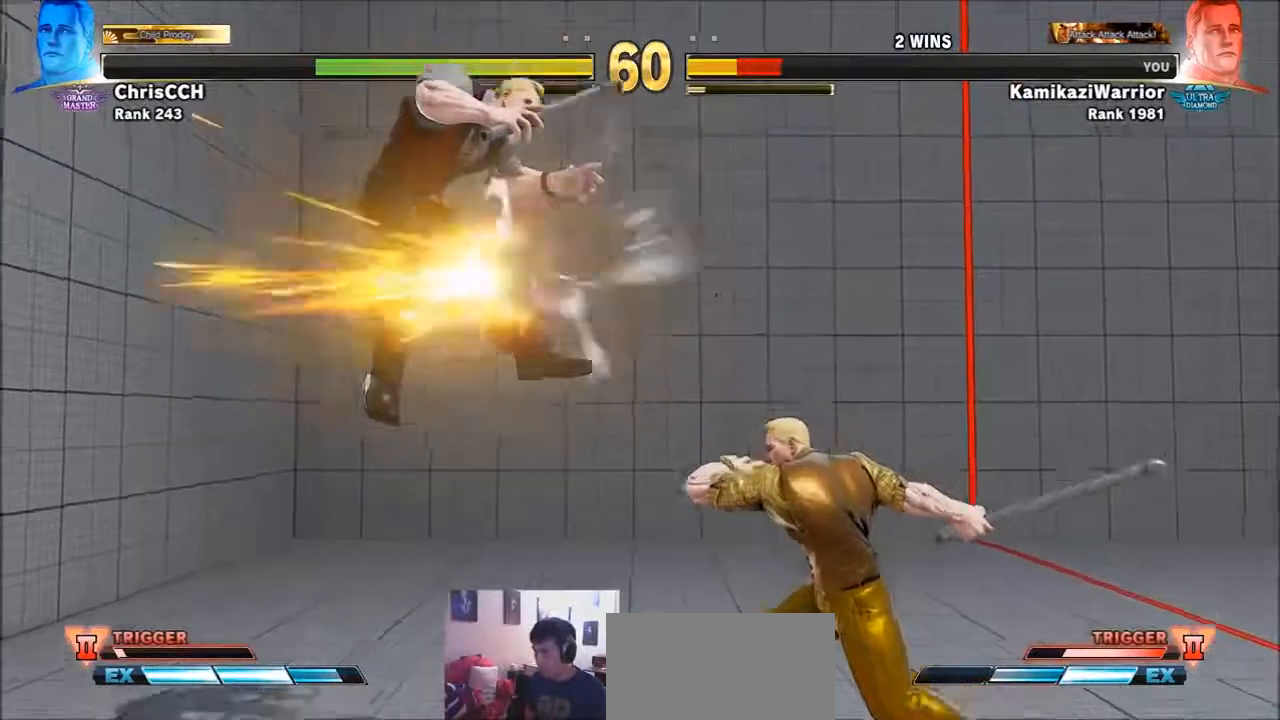
{"buttons": [], "left_stick": "left", "events": [[17, "left_stick", "right"], [83, "R1", "down"], [133, "left_stick", "center"], [200, "R1", "up"], [350, "R1", "down"], [350, "SQUARE", "down"], [400, "TRIANGLE", "down"], [433, "left_stick", "left"], [483, "R1", "up"], [483, "TRIANGLE", "up"], [500, "SQUARE", "up"]]}
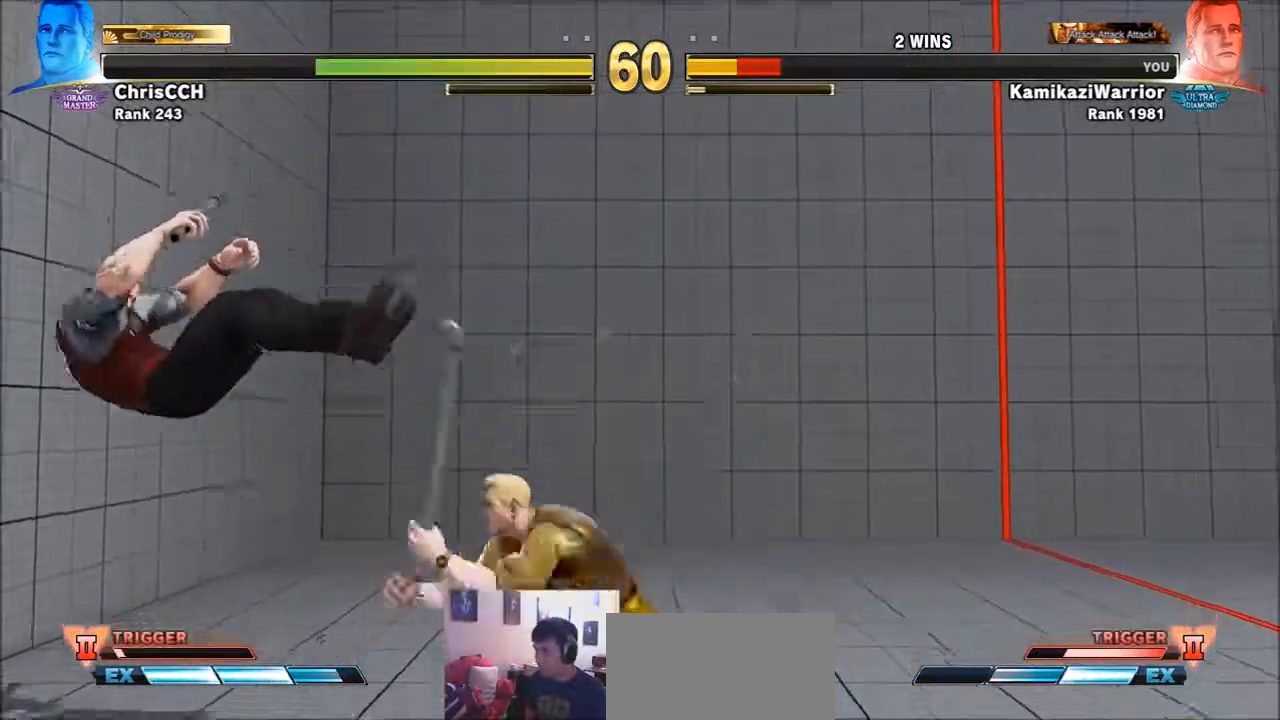
{"buttons": [], "left_stick": "left", "events": [[33, "R1", "down"], [33, "SQUARE", "down"], [33, "TRIANGLE", "down"], [33, "left_stick", "center"], [167, "SQUARE", "up"], [200, "R1", "up"], [200, "TRIANGLE", "up"], [200, "left_stick", "left"]]}
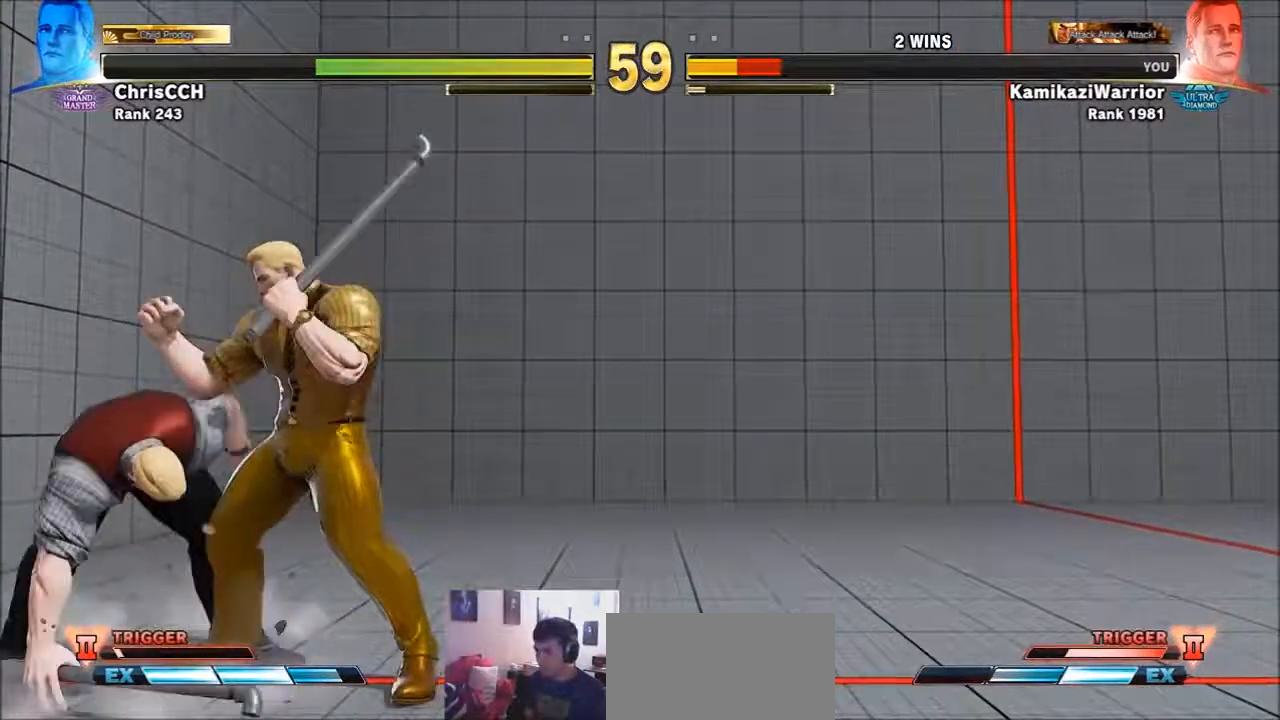
{"buttons": [], "left_stick": "down-left", "events": [[50, "left_stick", "down-left"], [200, "CROSS", "down"], [200, "SQUARE", "down"], [433, "CROSS", "up"], [433, "SQUARE", "up"]]}
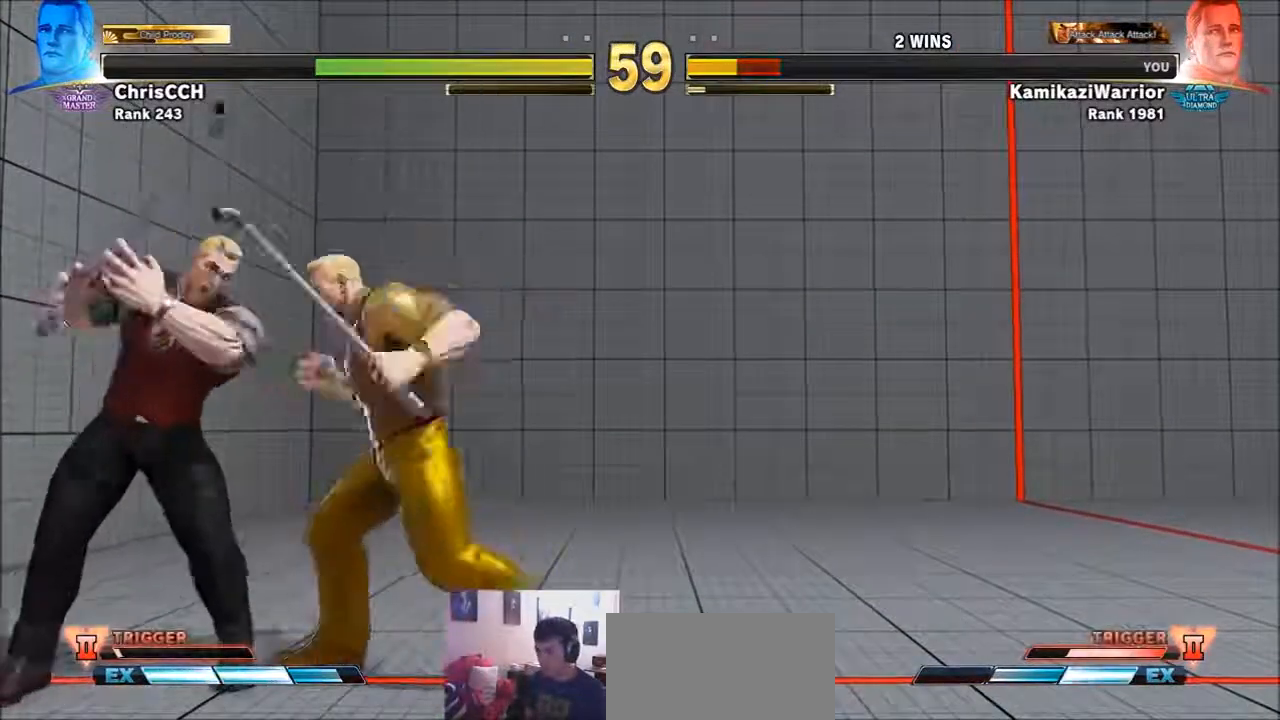
{"buttons": [], "left_stick": "down-left", "events": [[83, "SQUARE", "down"], [250, "SQUARE", "up"]]}
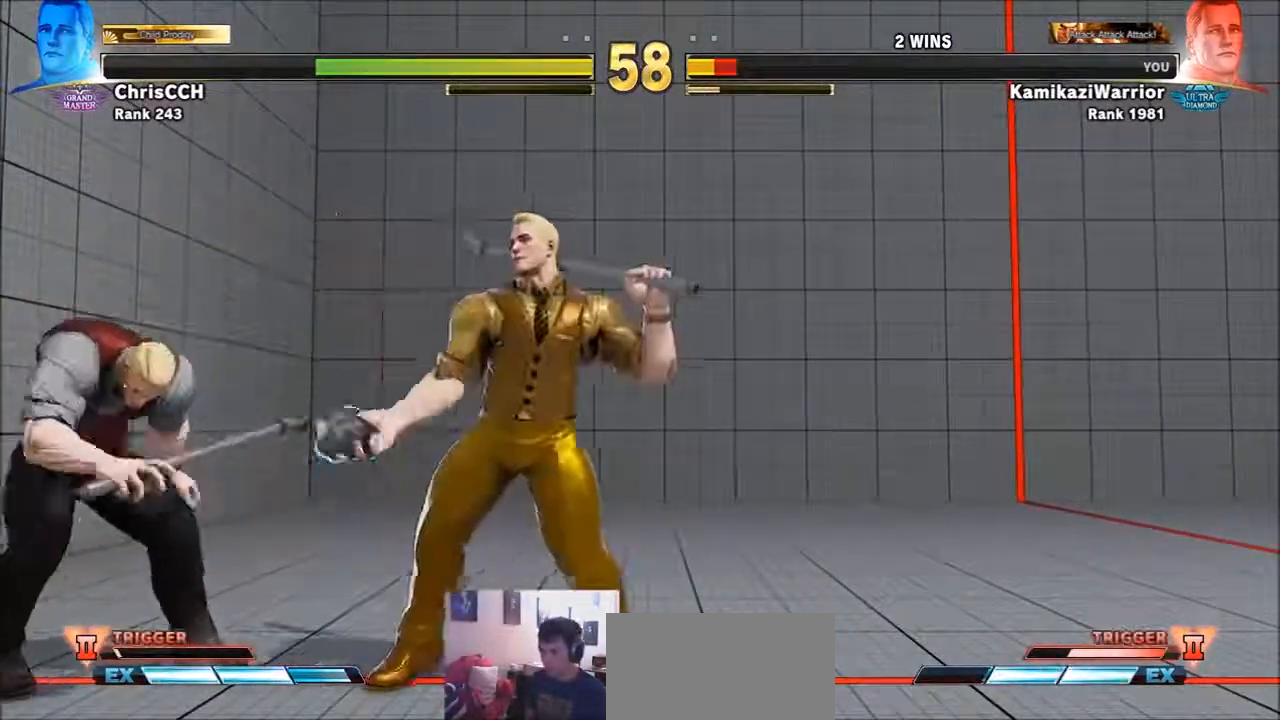
{"buttons": ["R2"], "left_stick": "down-left", "events": [[283, "R2", "down"], [400, "R2", "up"], [467, "R2", "down"]]}
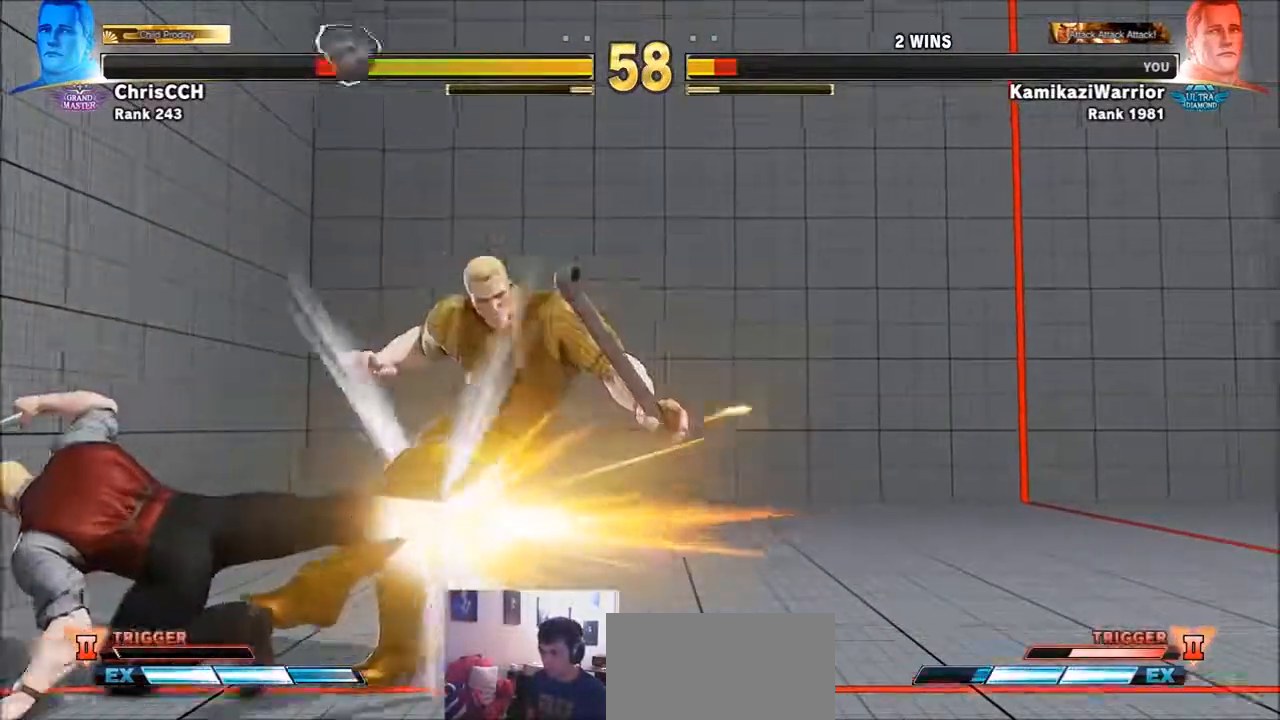
{"buttons": [], "left_stick": "center", "events": [[283, "R2", "up"], [400, "left_stick", "center"]]}
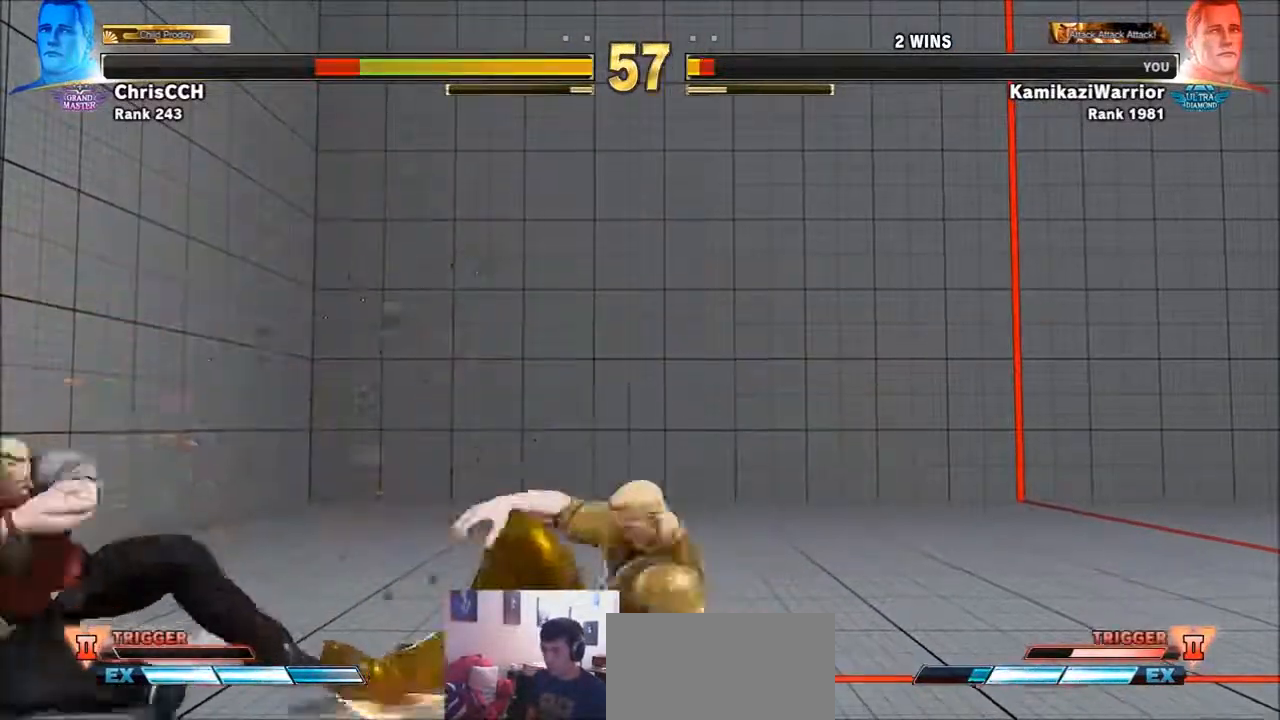
{"buttons": ["CROSS"], "left_stick": "center", "events": [[133, "left_stick", "right"], [367, "CROSS", "down"], [433, "left_stick", "center"]]}
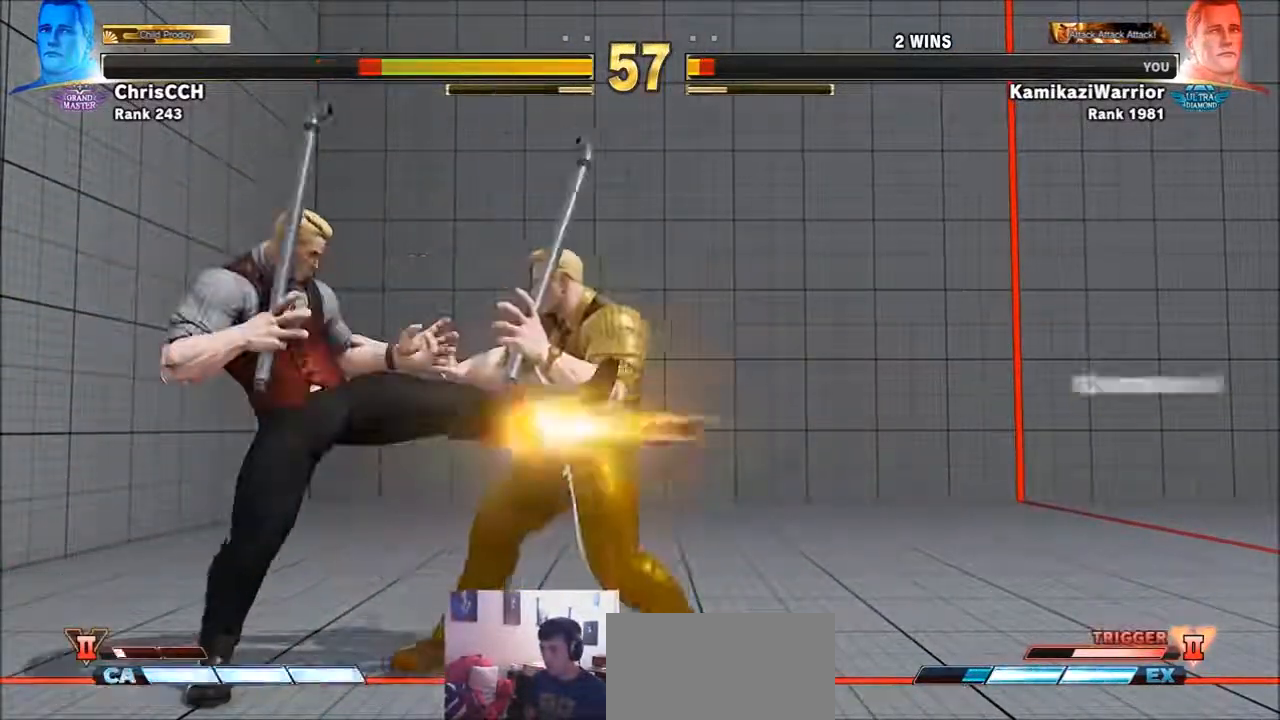
{"buttons": [], "left_stick": "up-right", "events": [[50, "CROSS", "up"], [250, "left_stick", "right"], [367, "left_stick", "up-right"]]}
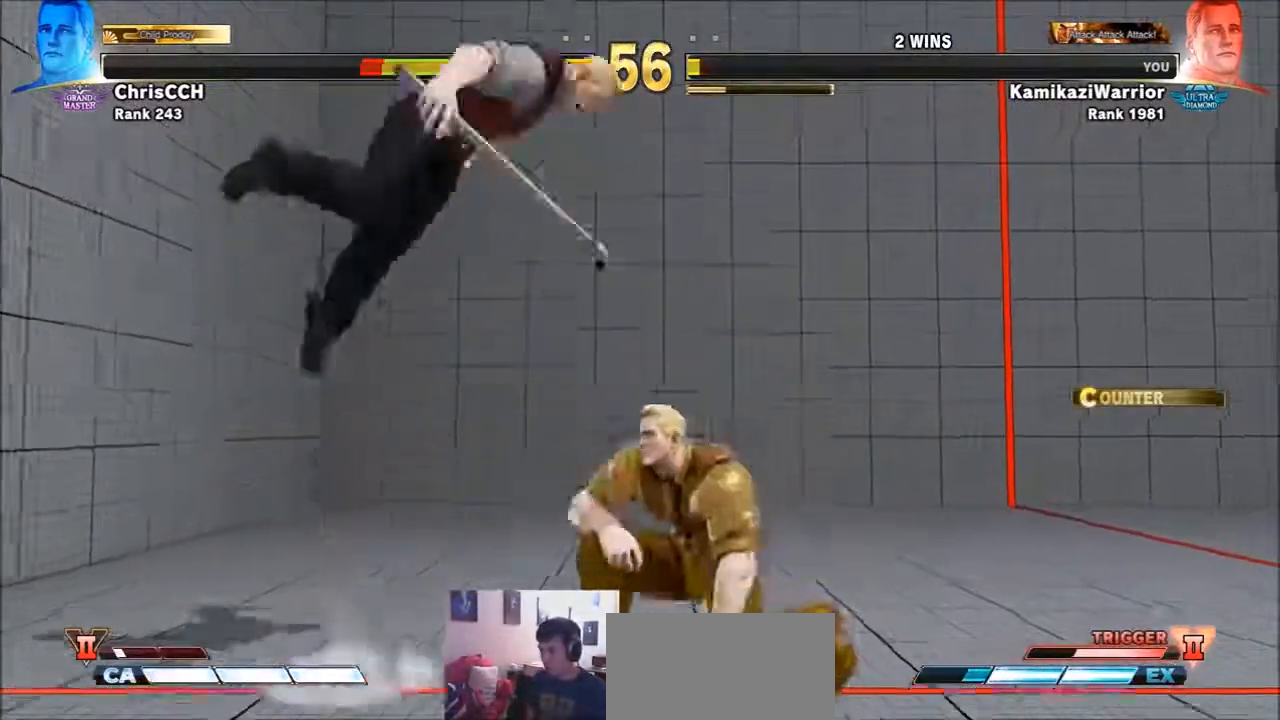
{"buttons": ["CIRCLE"], "left_stick": "down-right", "events": [[133, "left_stick", "down-right"], [367, "CIRCLE", "down"]]}
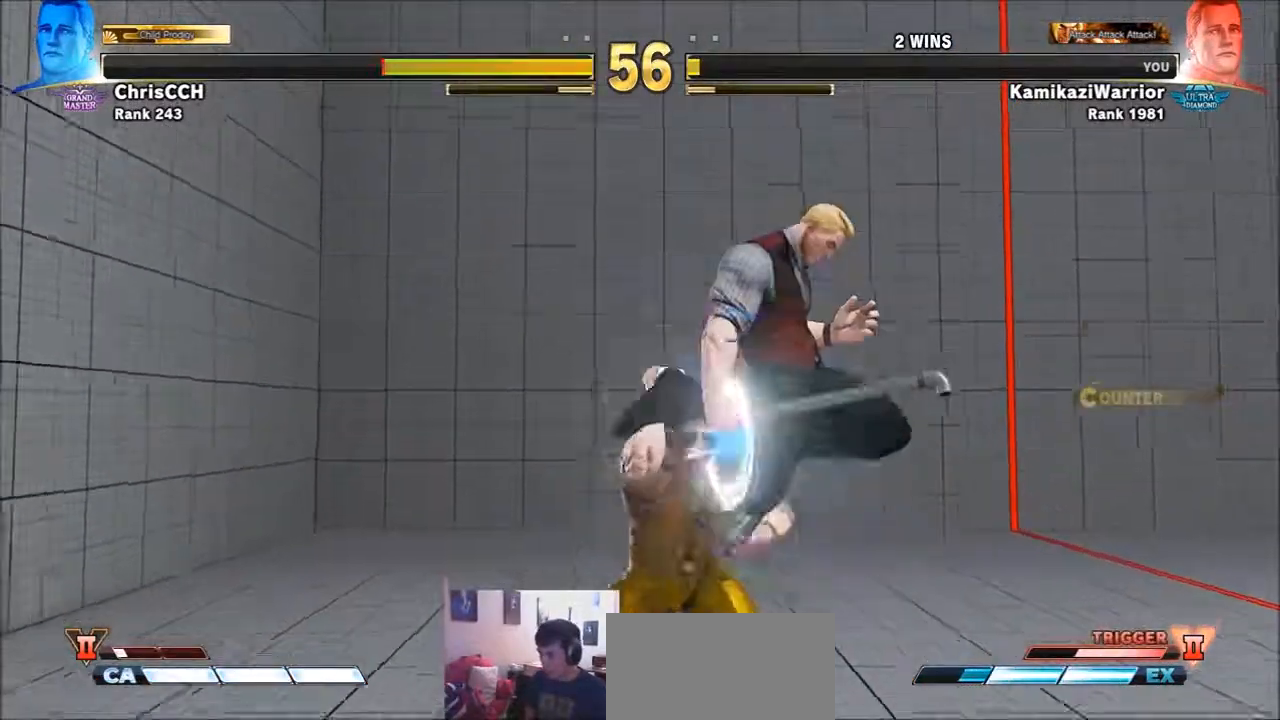
{"buttons": ["SQUARE"], "left_stick": "down-right", "events": [[200, "CIRCLE", "up"], [283, "SQUARE", "down"]]}
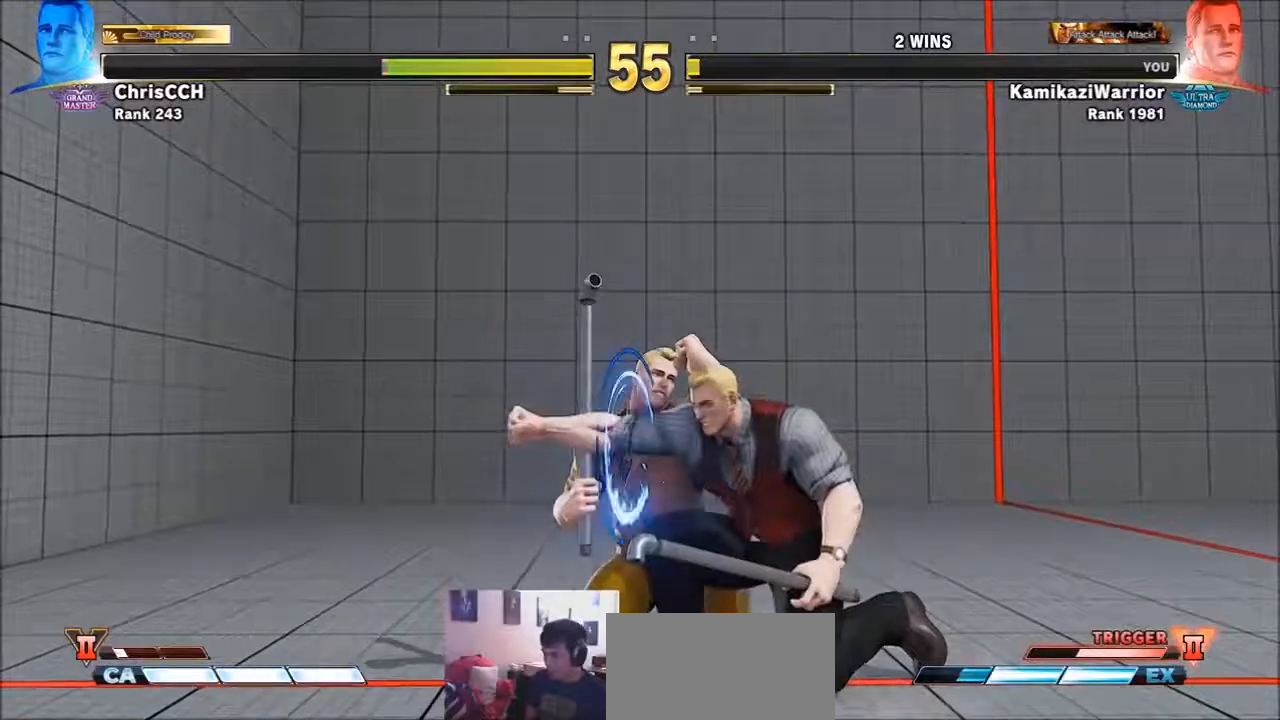
{"buttons": ["SQUARE"], "left_stick": "left", "events": [[17, "SQUARE", "up"], [133, "left_stick", "left"], [317, "SQUARE", "down"]]}
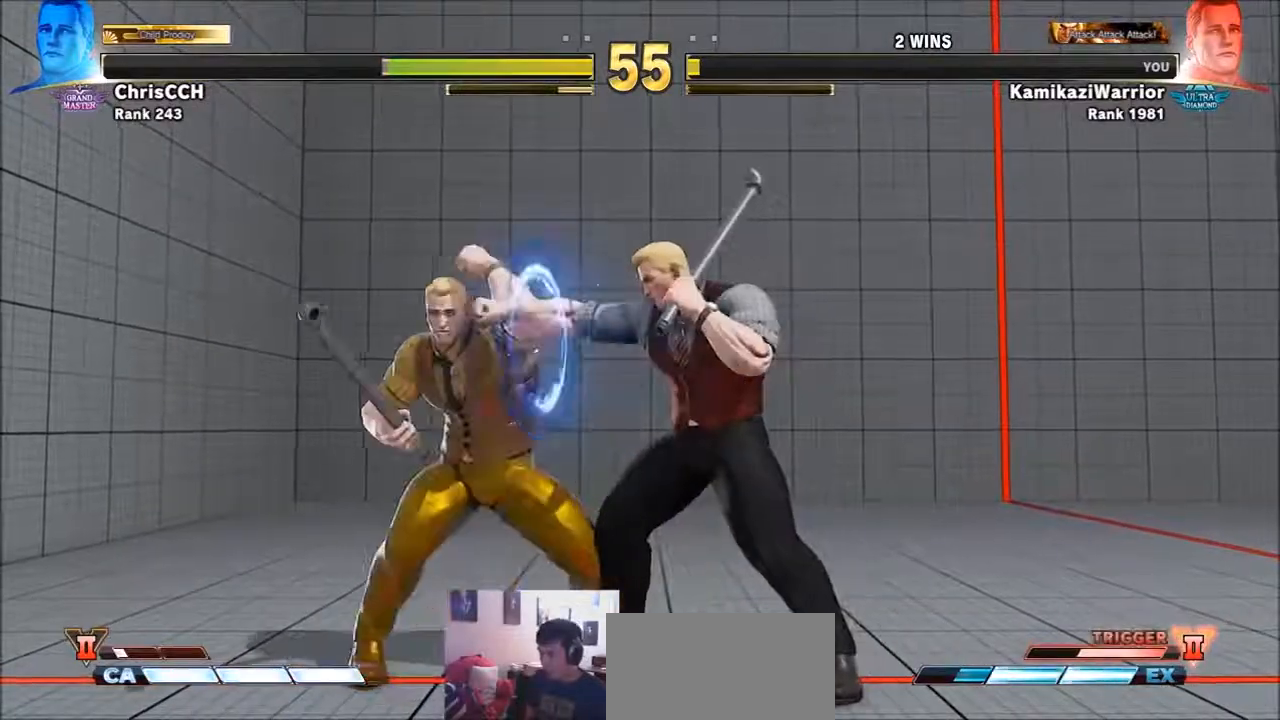
{"buttons": ["R1"], "left_stick": "center", "events": [[17, "left_stick", "center"], [50, "SQUARE", "up"], [133, "left_stick", "left"], [283, "R1", "down"], [283, "left_stick", "center"]]}
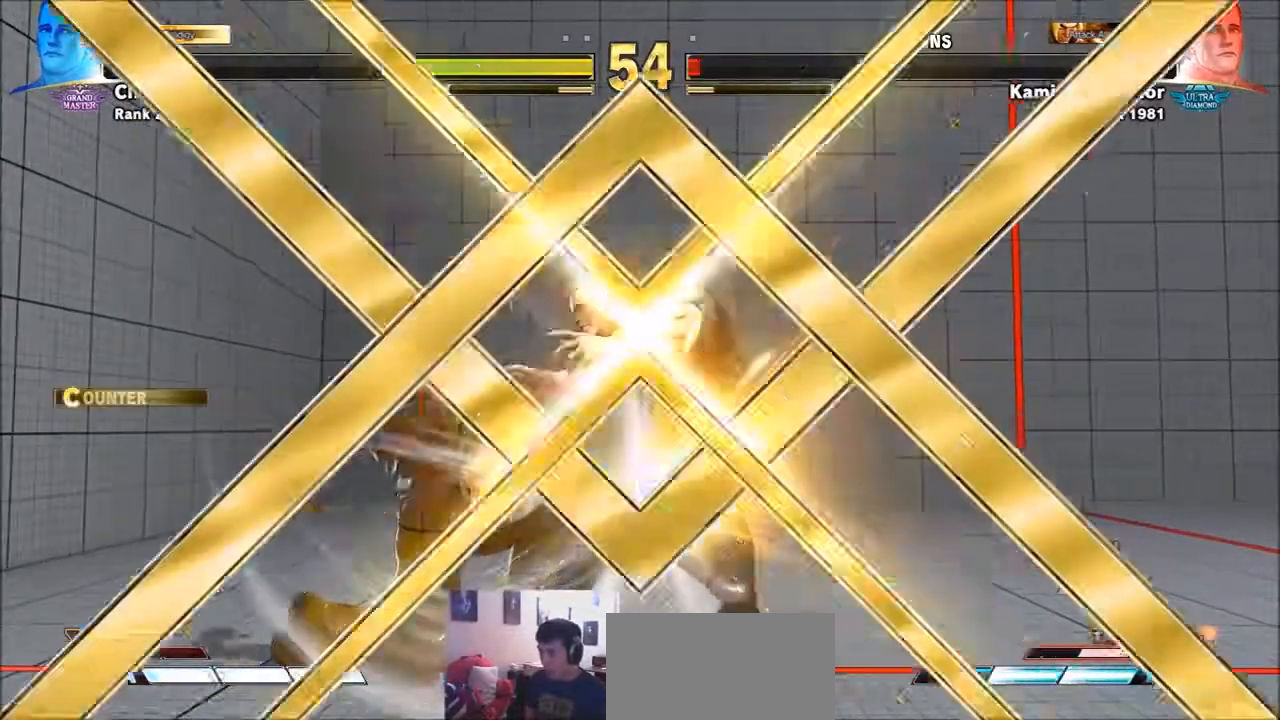
{"buttons": ["SQUARE", "TRIANGLE", "R1"], "left_stick": "center", "events": [[167, "R1", "up"], [400, "R1", "down"], [400, "SQUARE", "down"], [400, "TRIANGLE", "down"]]}
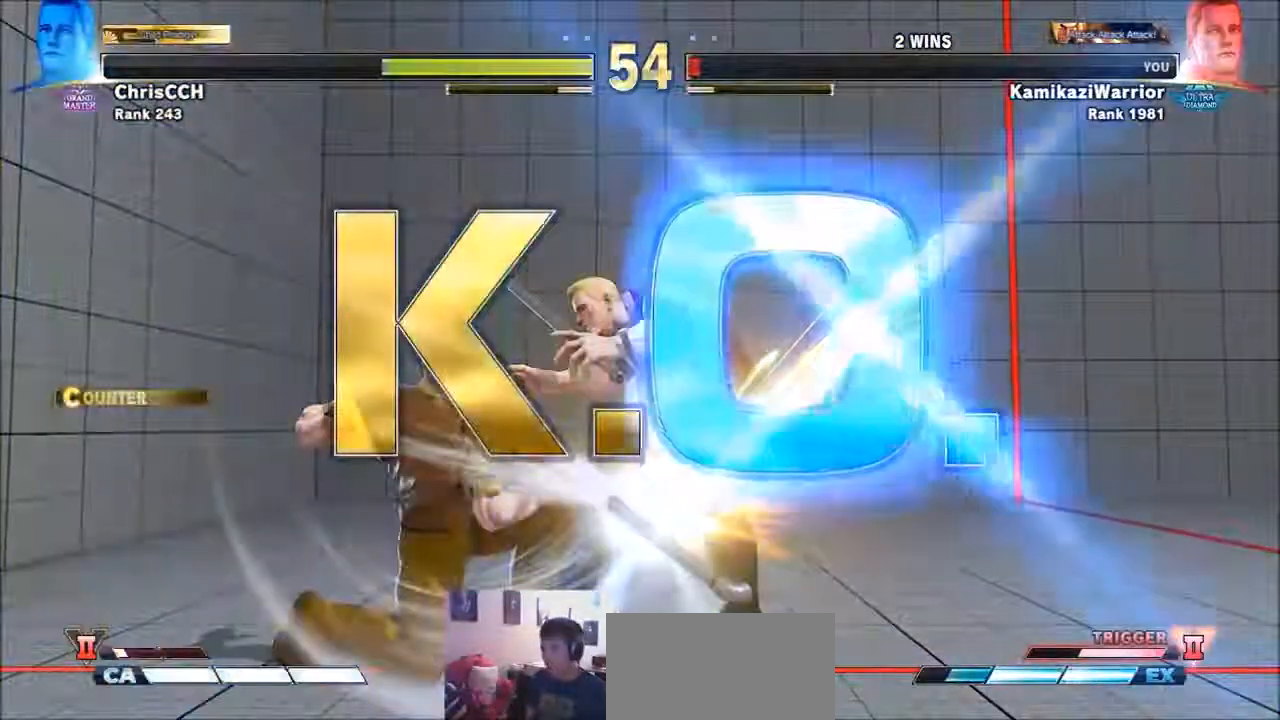
{"buttons": [], "left_stick": "center", "events": [[17, "R1", "up"], [17, "SQUARE", "up"], [17, "TRIANGLE", "up"], [133, "CIRCLE", "down"], [133, "CROSS", "down"], [133, "R2", "down"], [250, "CIRCLE", "up"], [250, "CROSS", "up"], [250, "R2", "up"]]}
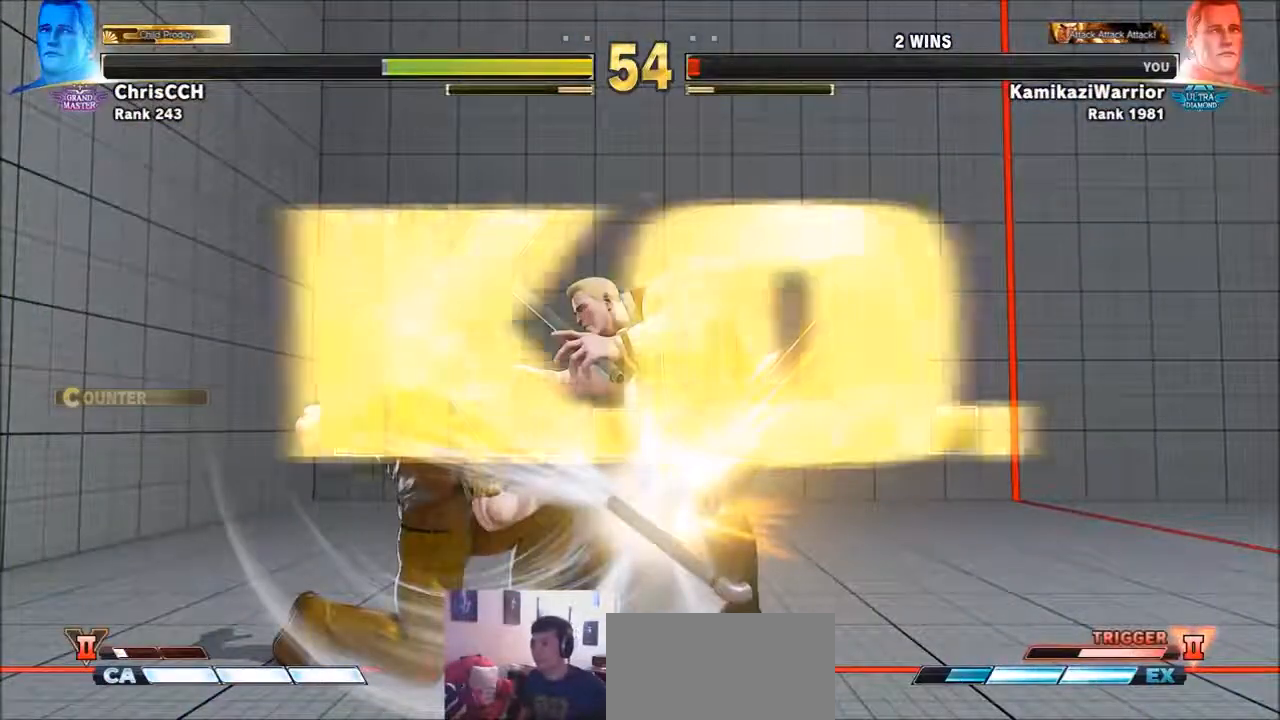
{"buttons": [], "left_stick": "center", "events": []}
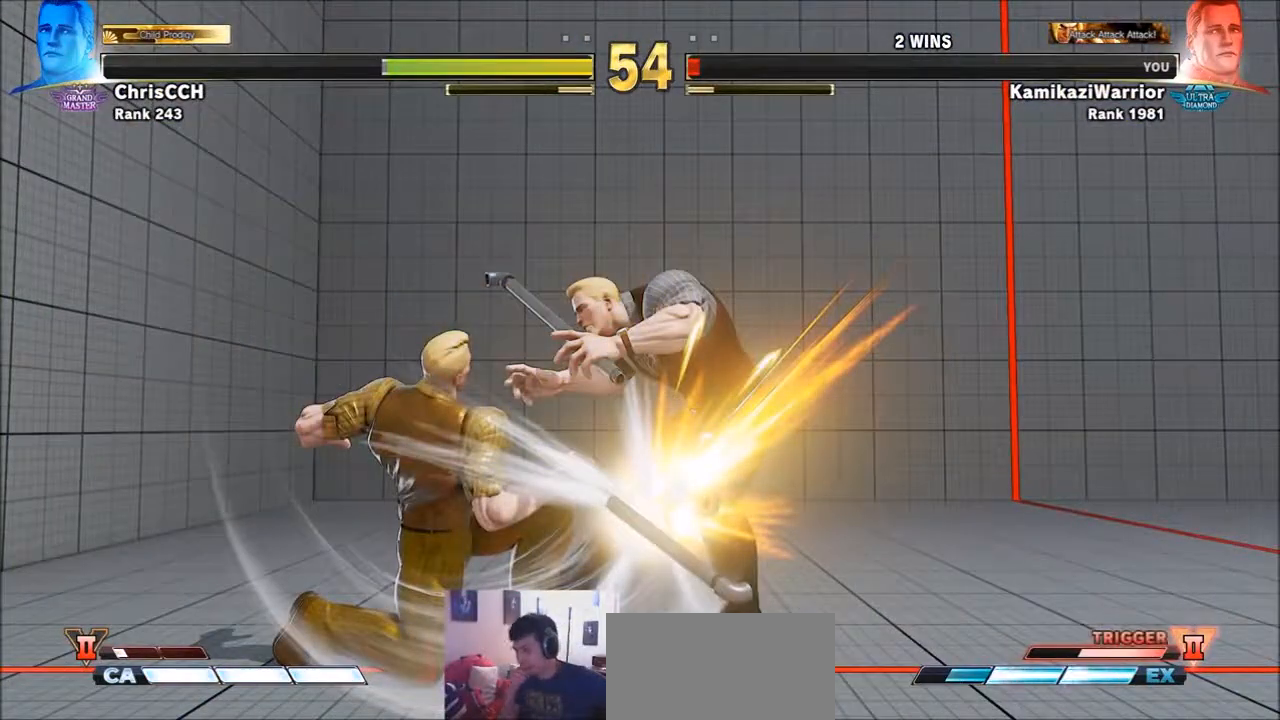
{"buttons": [], "left_stick": "center", "events": []}
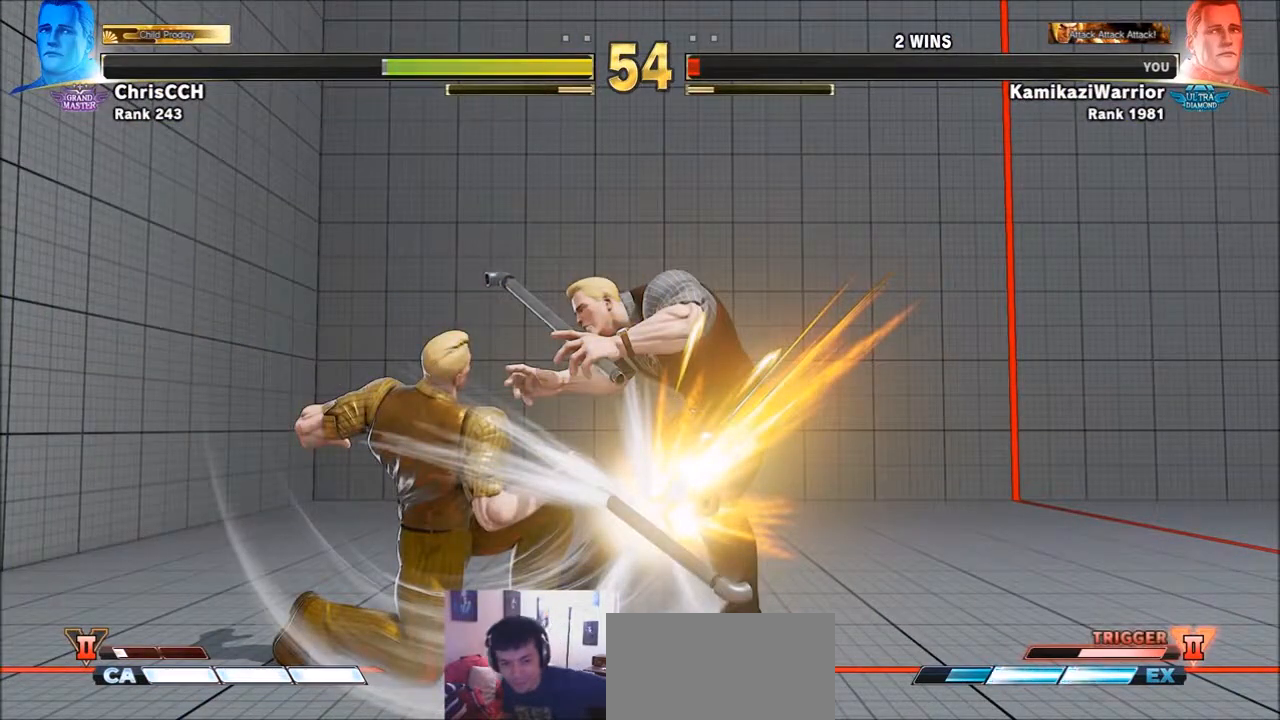
{"buttons": [], "left_stick": "center", "events": []}
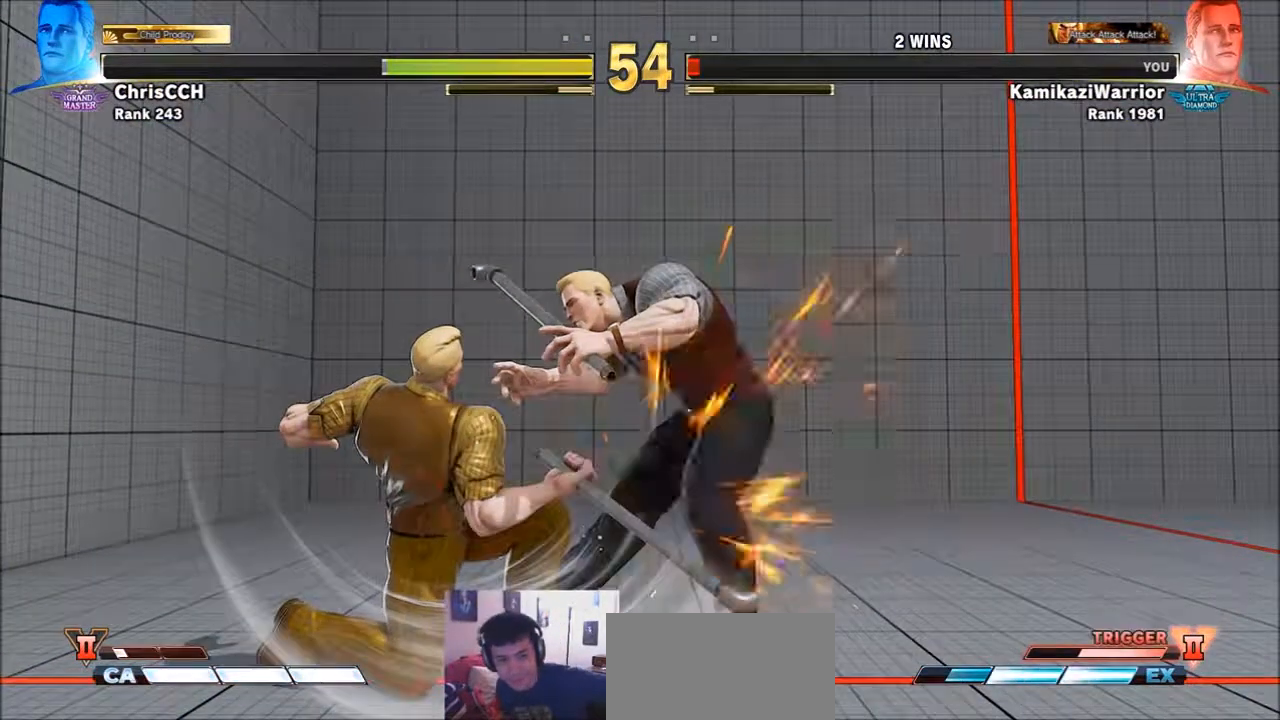
{"buttons": [], "left_stick": "center", "events": []}
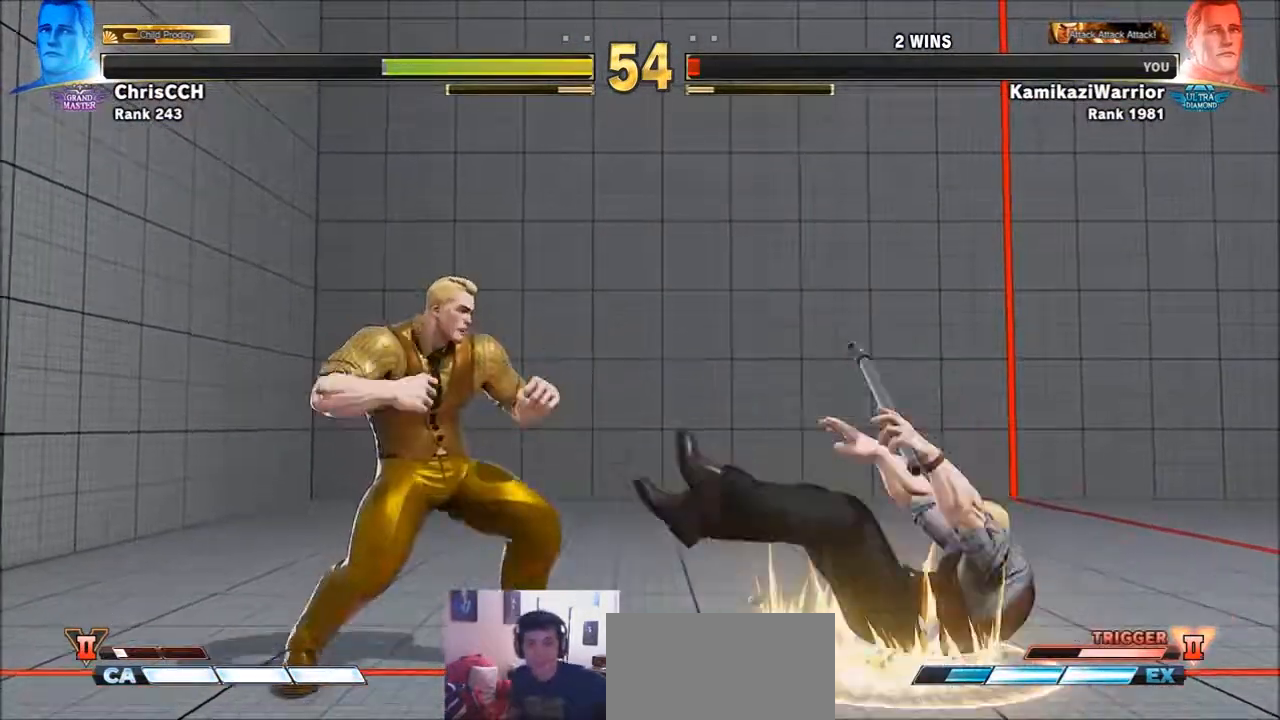
{"buttons": [], "left_stick": "center", "events": [[317, "START", "down"], [367, "SELECT", "down"], [467, "SELECT", "up"], [467, "START", "up"]]}
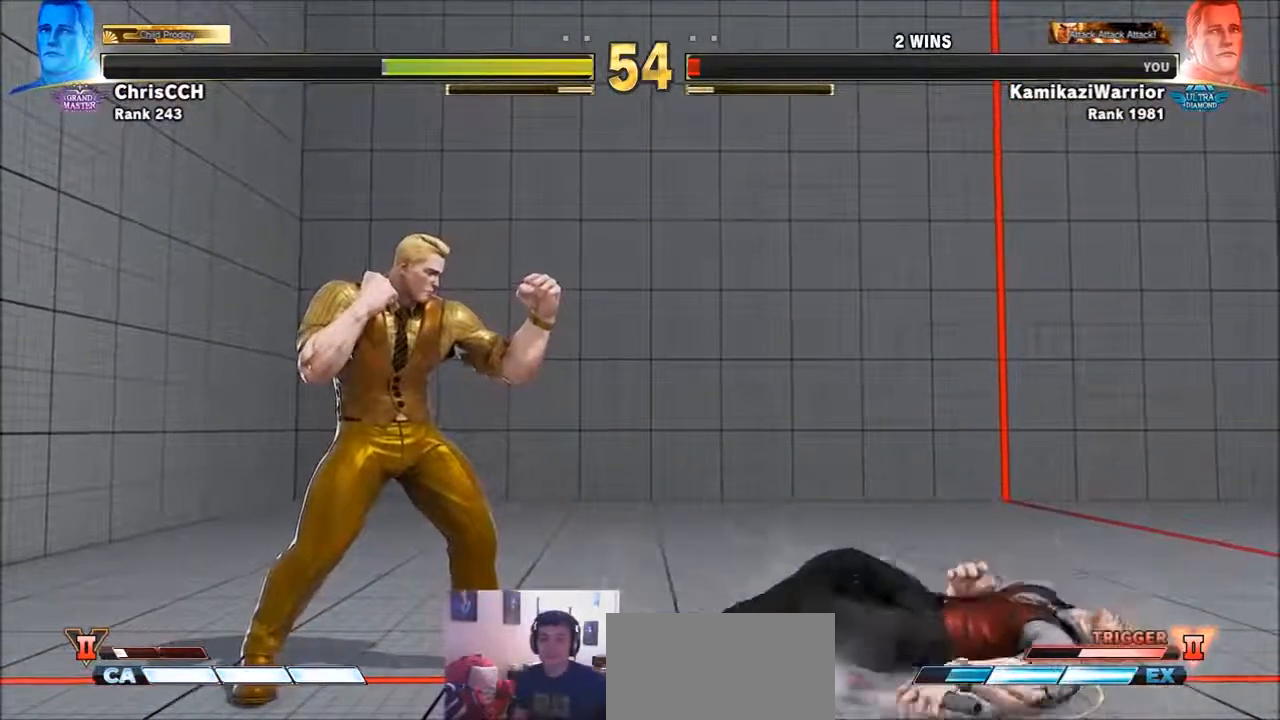
{"buttons": [], "left_stick": "center", "events": [[17, "SELECT", "down"], [17, "START", "down"], [167, "SELECT", "up"], [167, "START", "up"], [250, "SELECT", "down"], [283, "START", "down"], [400, "SELECT", "up"], [400, "START", "up"]]}
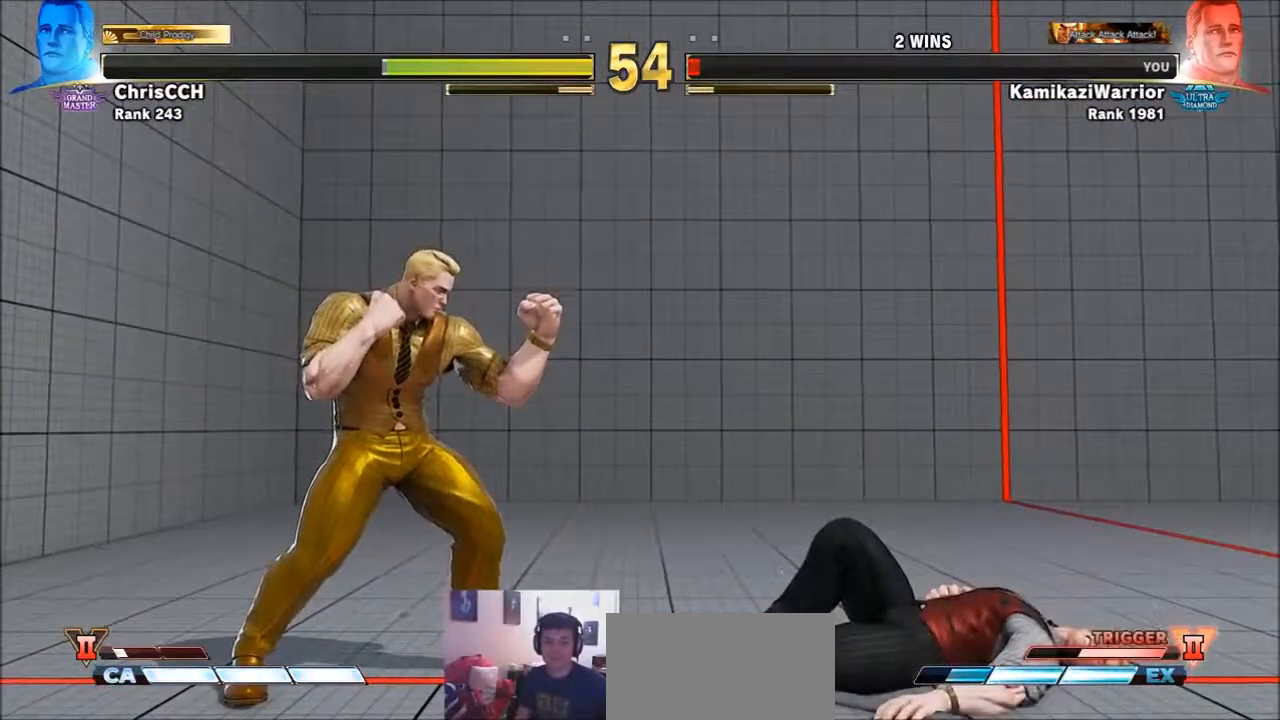
{"buttons": ["START", "SELECT"], "left_stick": "center", "events": [[17, "SELECT", "down"], [17, "START", "down"], [83, "SELECT", "up"], [83, "START", "up"], [200, "SELECT", "down"], [200, "START", "down"], [283, "START", "up"], [317, "SELECT", "up"], [400, "SELECT", "down"], [400, "START", "down"]]}
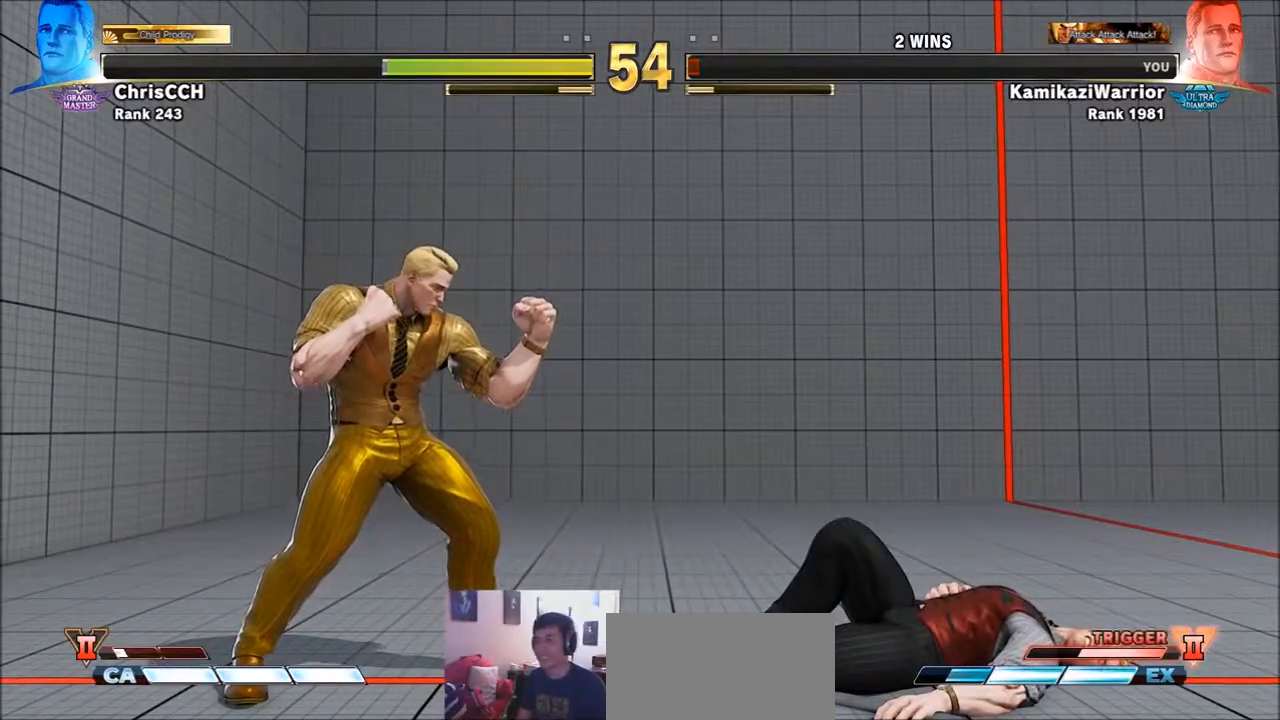
{"buttons": [], "left_stick": "center", "events": [[17, "SELECT", "up"], [17, "START", "up"], [133, "SELECT", "down"], [133, "START", "down"], [250, "SELECT", "up"], [250, "START", "up"], [317, "SELECT", "down"], [317, "START", "down"], [400, "SELECT", "up"], [433, "START", "up"]]}